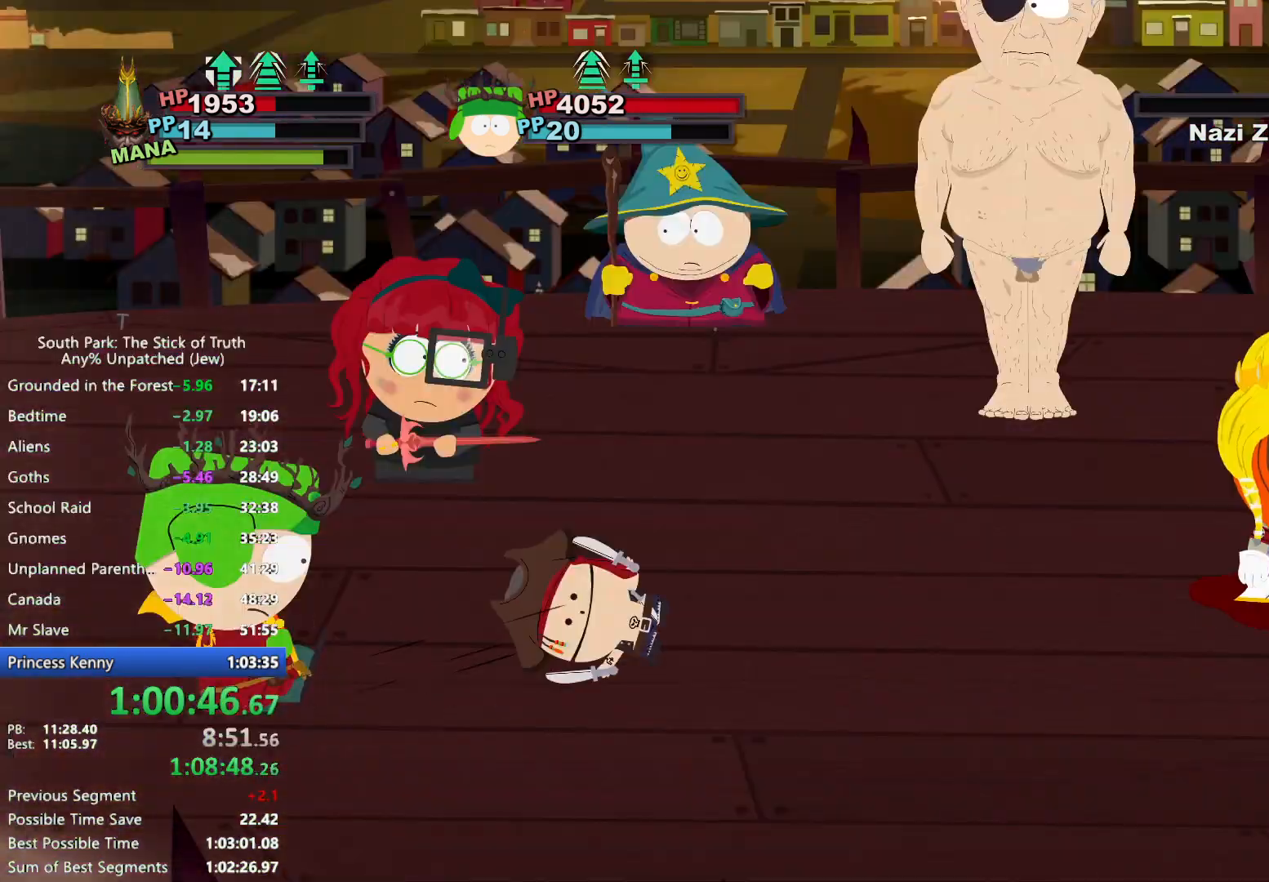
Gameplay with a controller (Xbox layout); each line is a JSON object with the inputs held at the frame after it. "events" lists button and stick changes between this image and that frame as [ms after this image, input, new state], when the widget could be followed in between. Not read: L2 L3 R3.
{"buttons": [], "left_stick": "center", "right_stick": "center", "events": []}
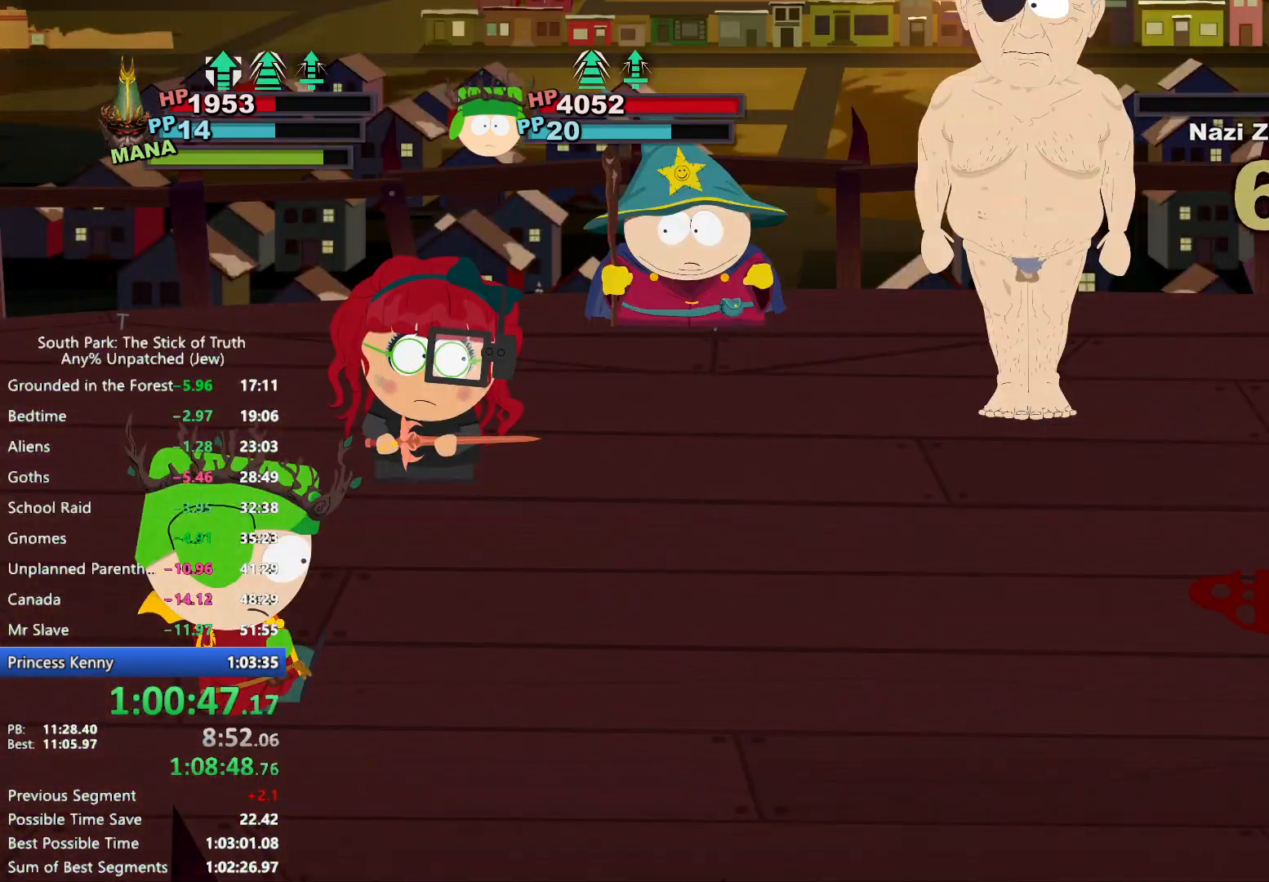
{"buttons": [], "left_stick": "center", "right_stick": "center", "events": []}
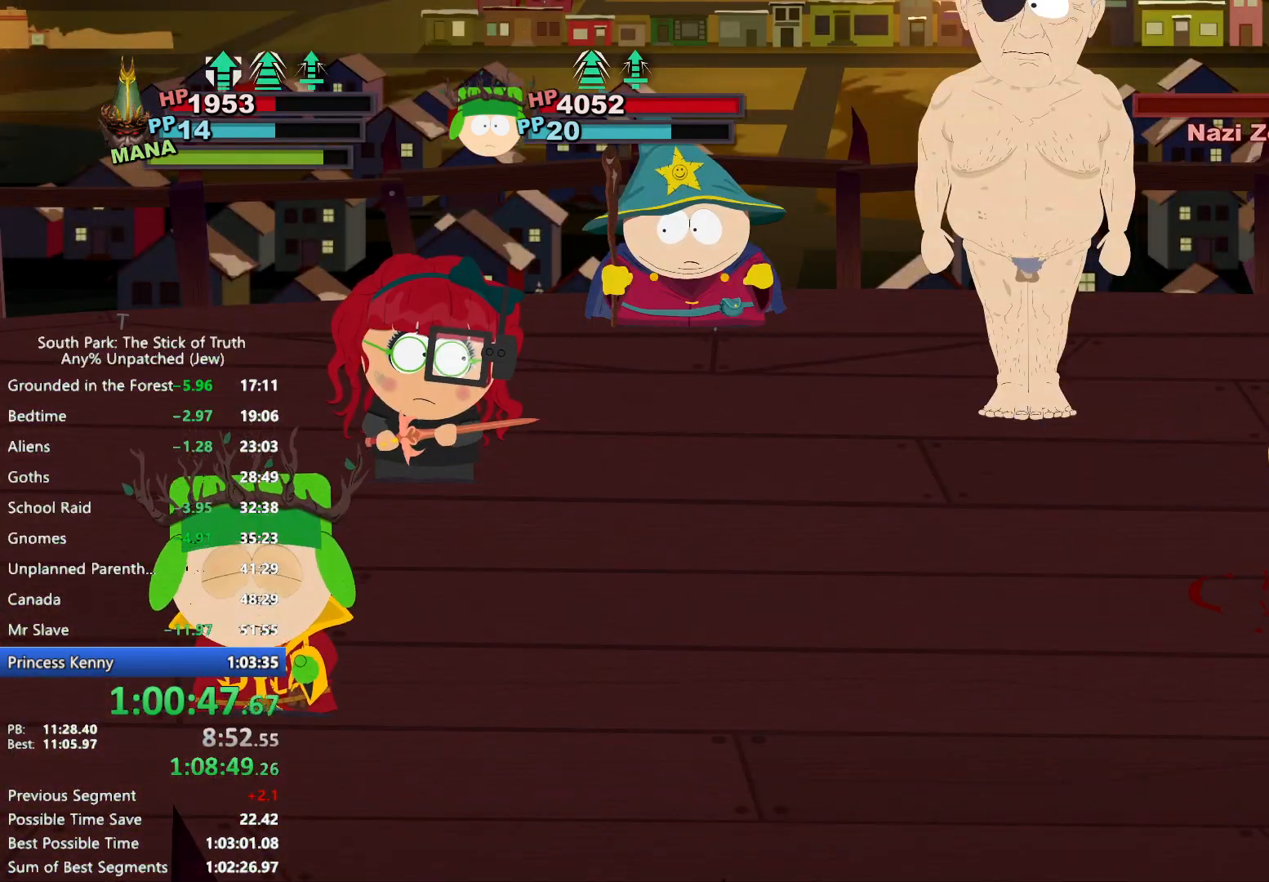
{"buttons": ["B"], "left_stick": "center", "right_stick": "center", "events": [[67, "B", "down"]]}
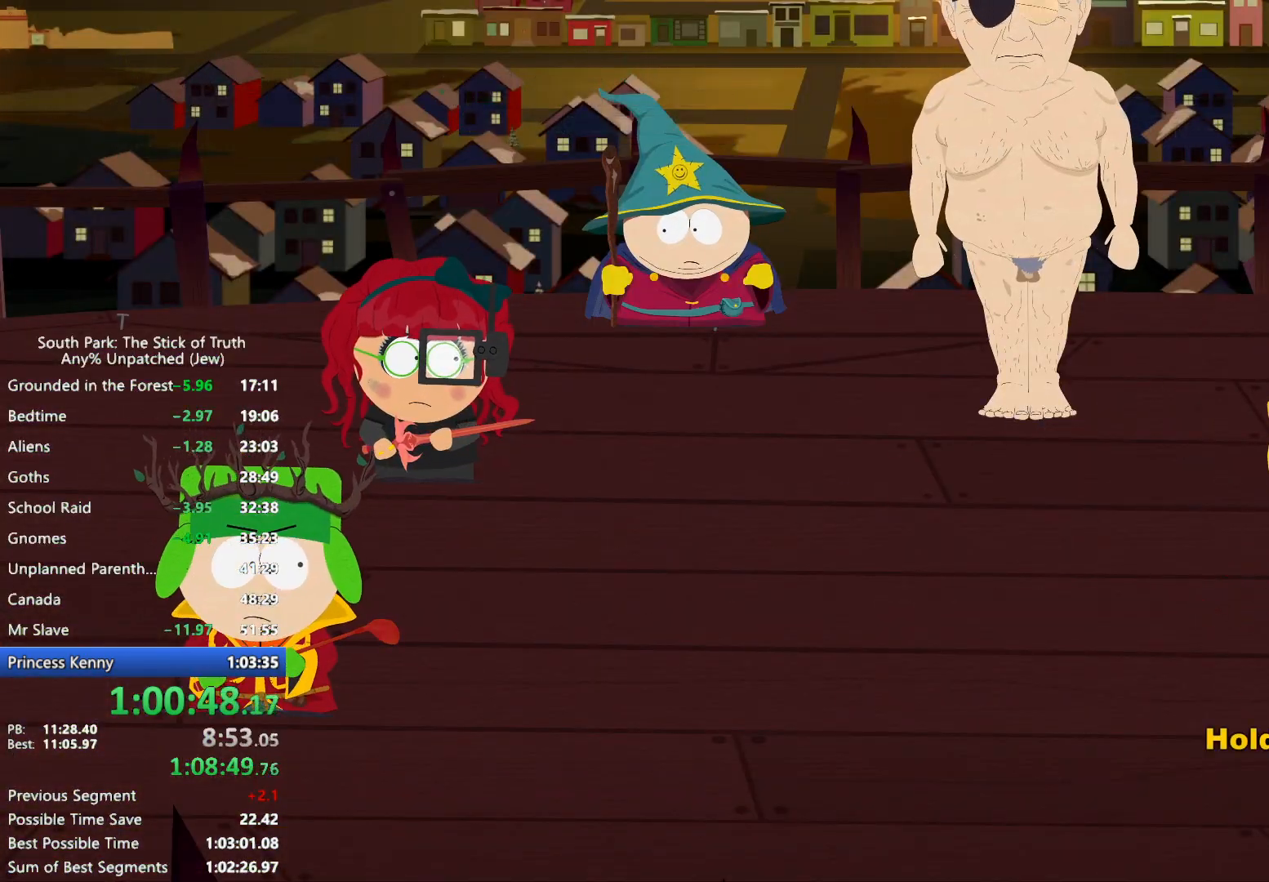
{"buttons": ["B"], "left_stick": "center", "right_stick": "center", "events": []}
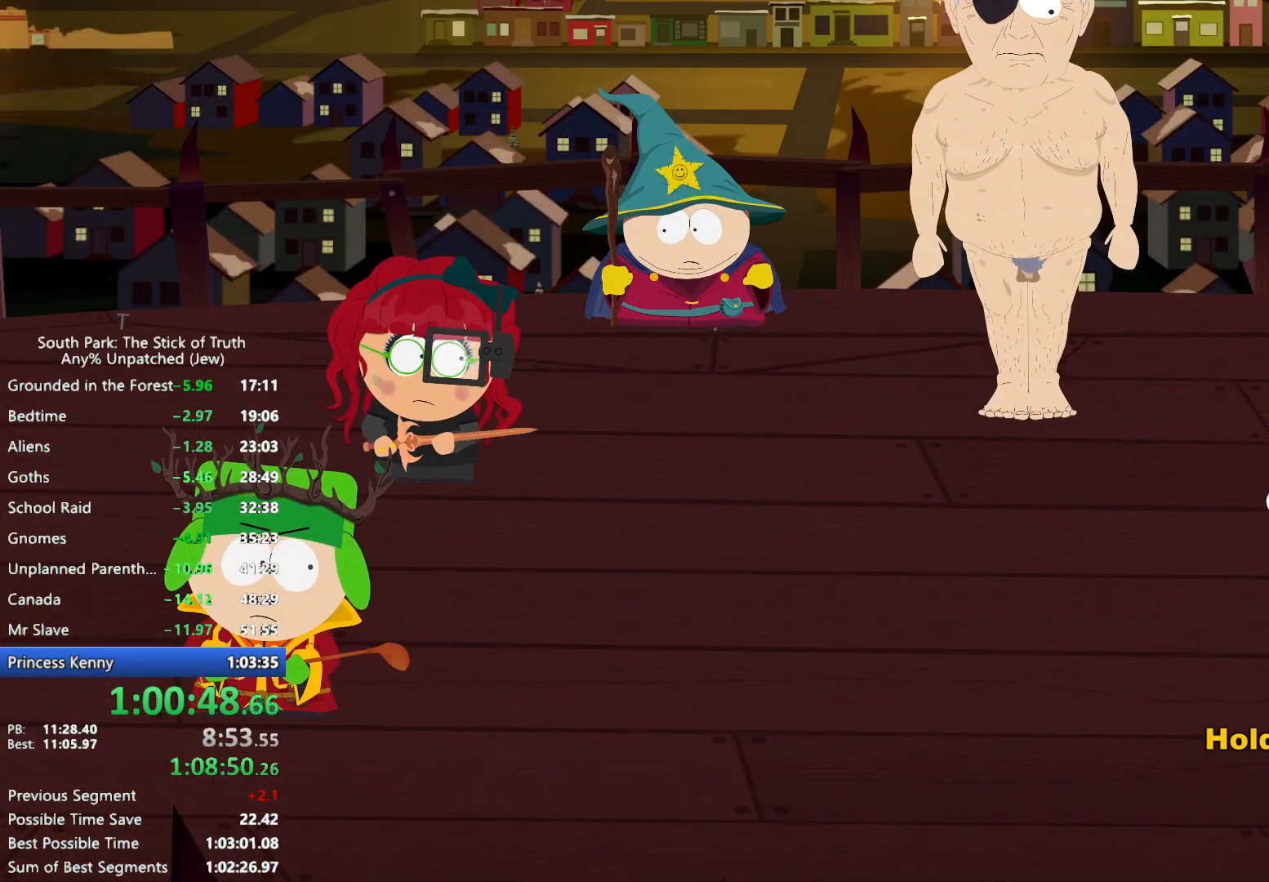
{"buttons": [], "left_stick": "center", "right_stick": "center", "events": [[300, "B", "up"]]}